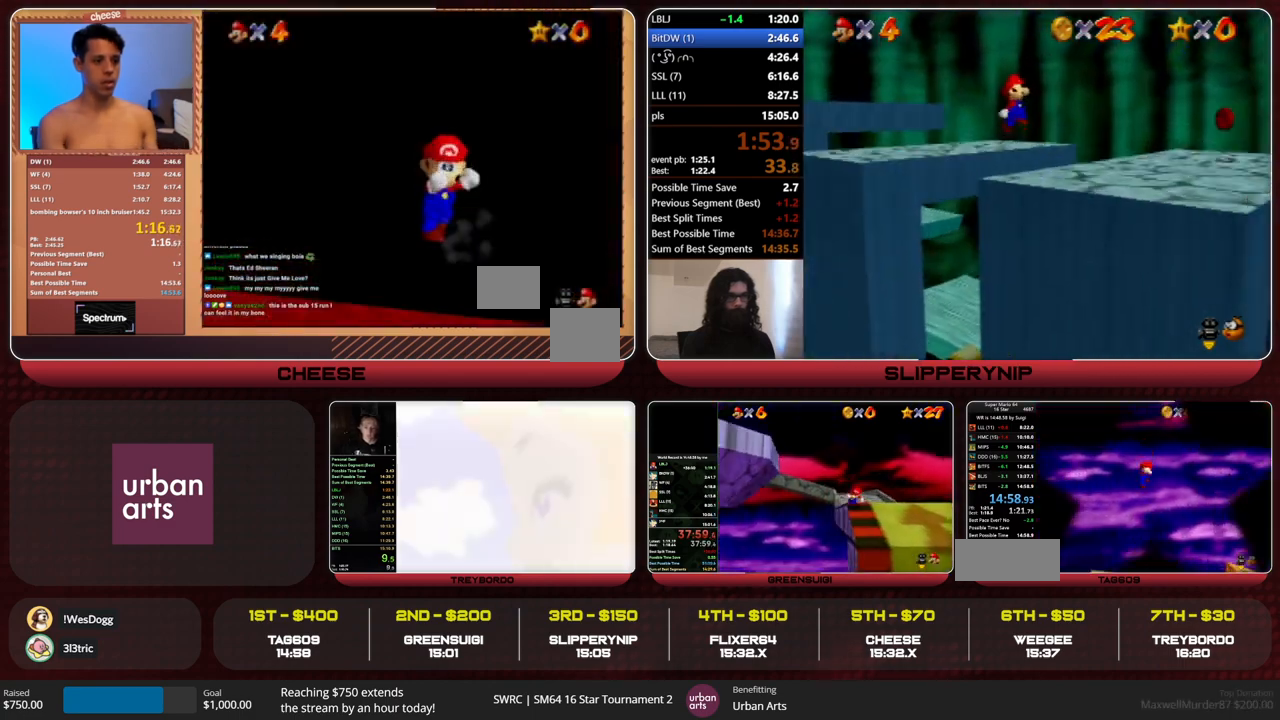
Gameplay with a controller (Nintendo layout); each line is a JSON object with the inputs held at the frame after it. "button_events" lists button changes between this image and that frame as [ms after this image, input, new state], when the widget could be followed in between (sticks are given only as held states). Not read: L1 L3 R1 R3.
{"buttons": [], "left_stick": "up-left", "button_events": [[33, "C_LEFT", "down"], [100, "C_LEFT", "up"], [267, "C_LEFT", "down"], [333, "C_LEFT", "up"]]}
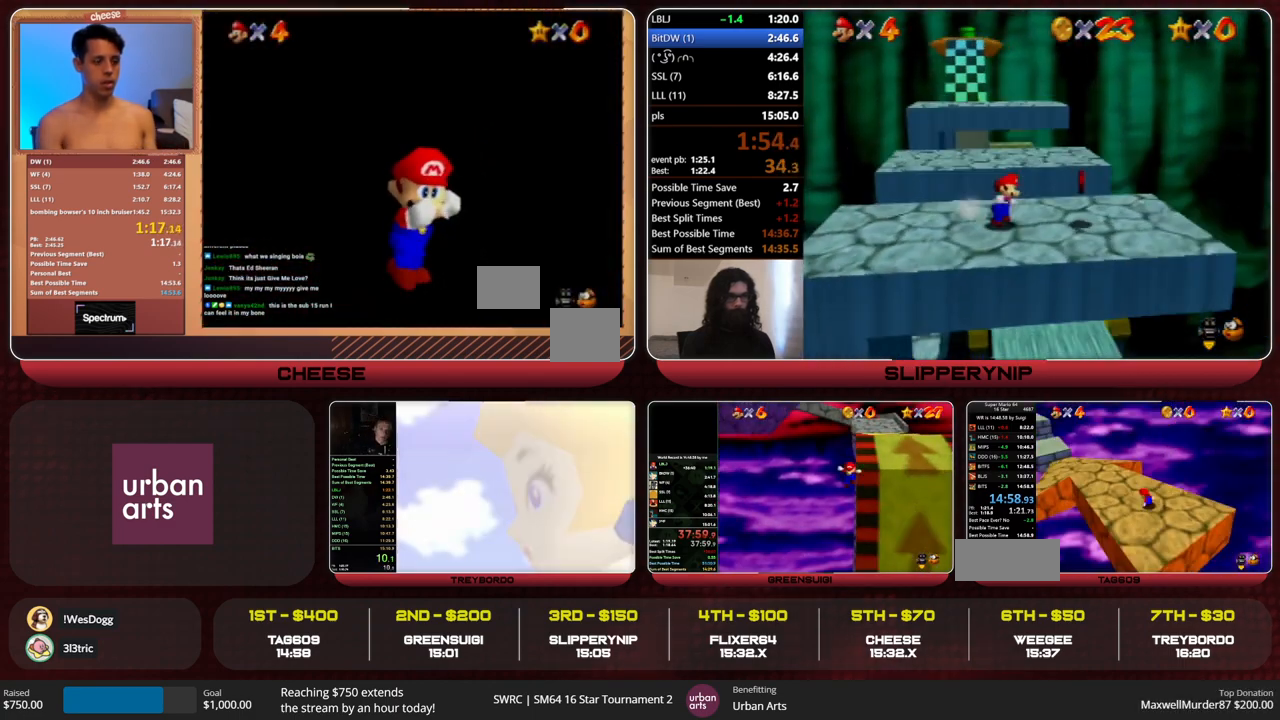
{"buttons": [], "left_stick": "up-left", "button_events": []}
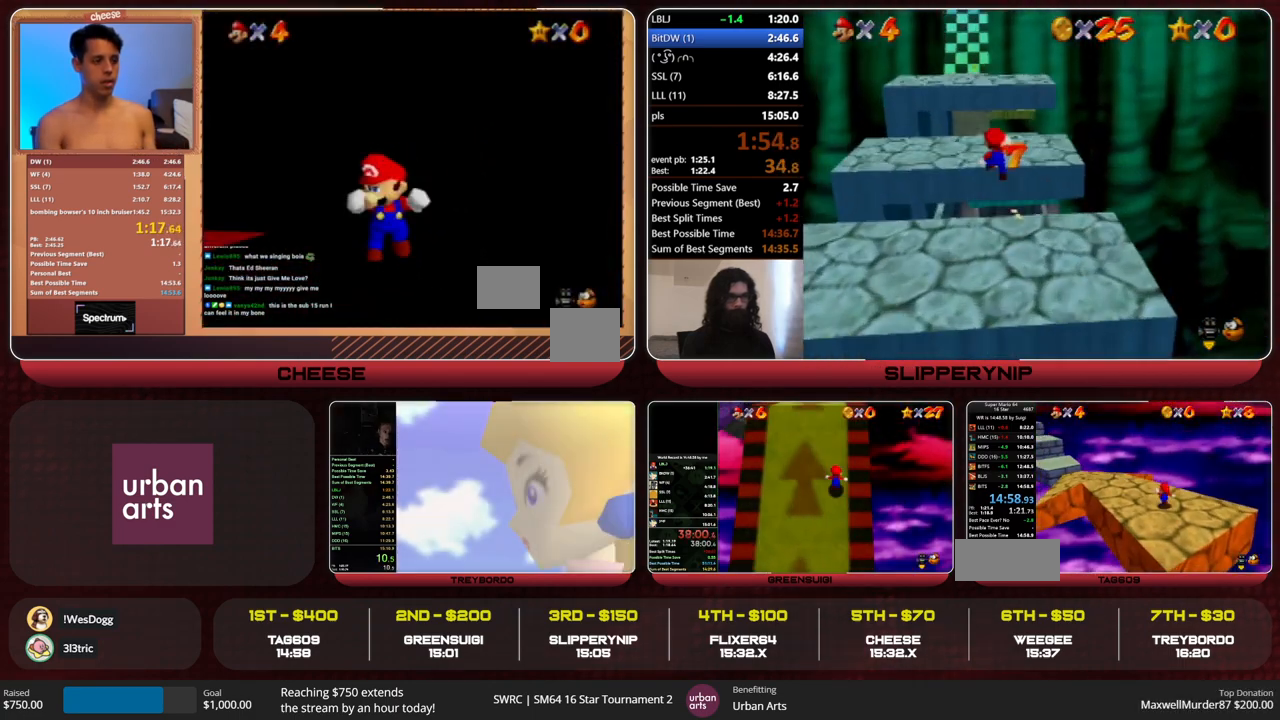
{"buttons": ["Z"], "left_stick": "up-left", "button_events": [[167, "Z", "down"], [200, "A", "down"], [267, "A", "up"]]}
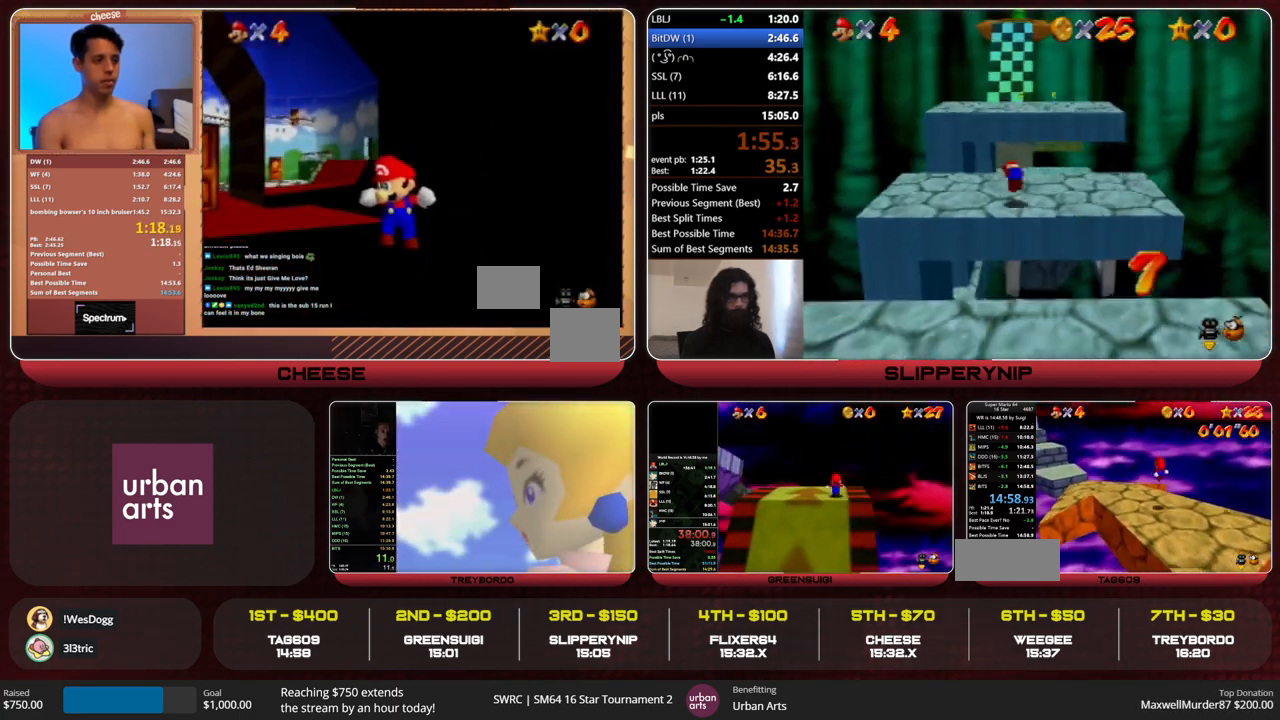
{"buttons": ["Z"], "left_stick": "up-left", "button_events": []}
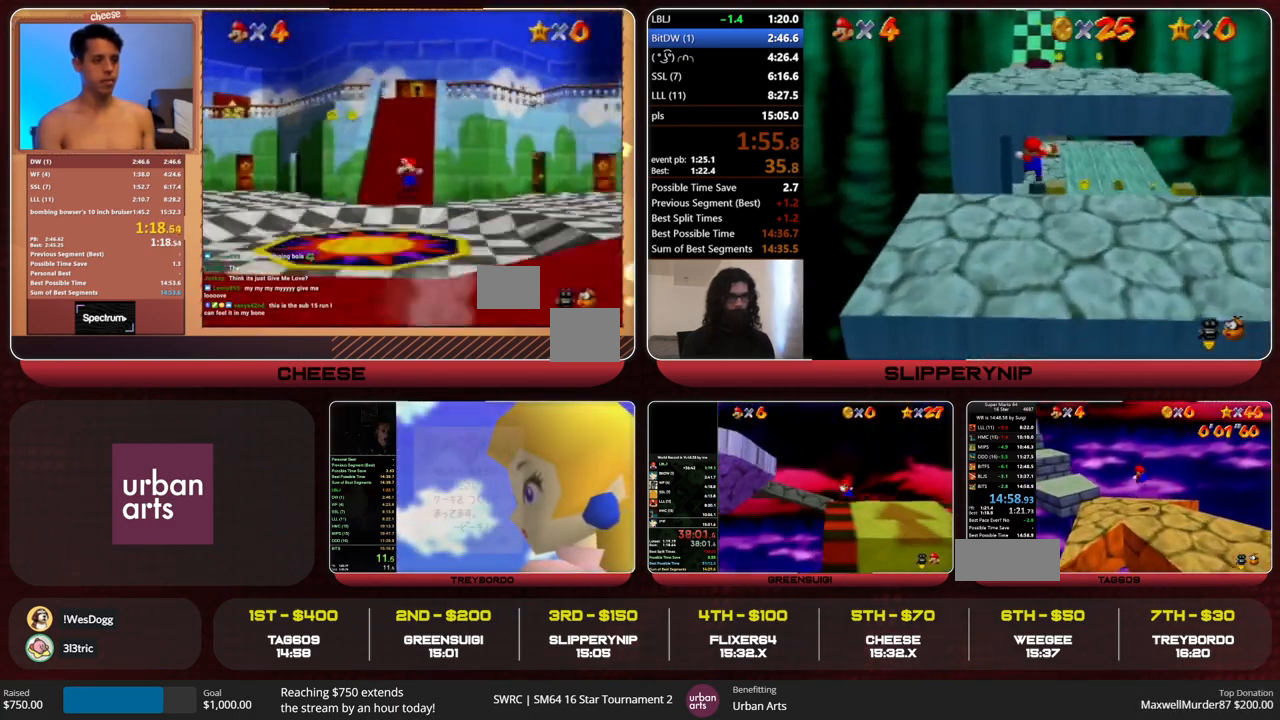
{"buttons": ["Z"], "left_stick": "up", "button_events": [[367, "A", "down"], [500, "A", "up"]]}
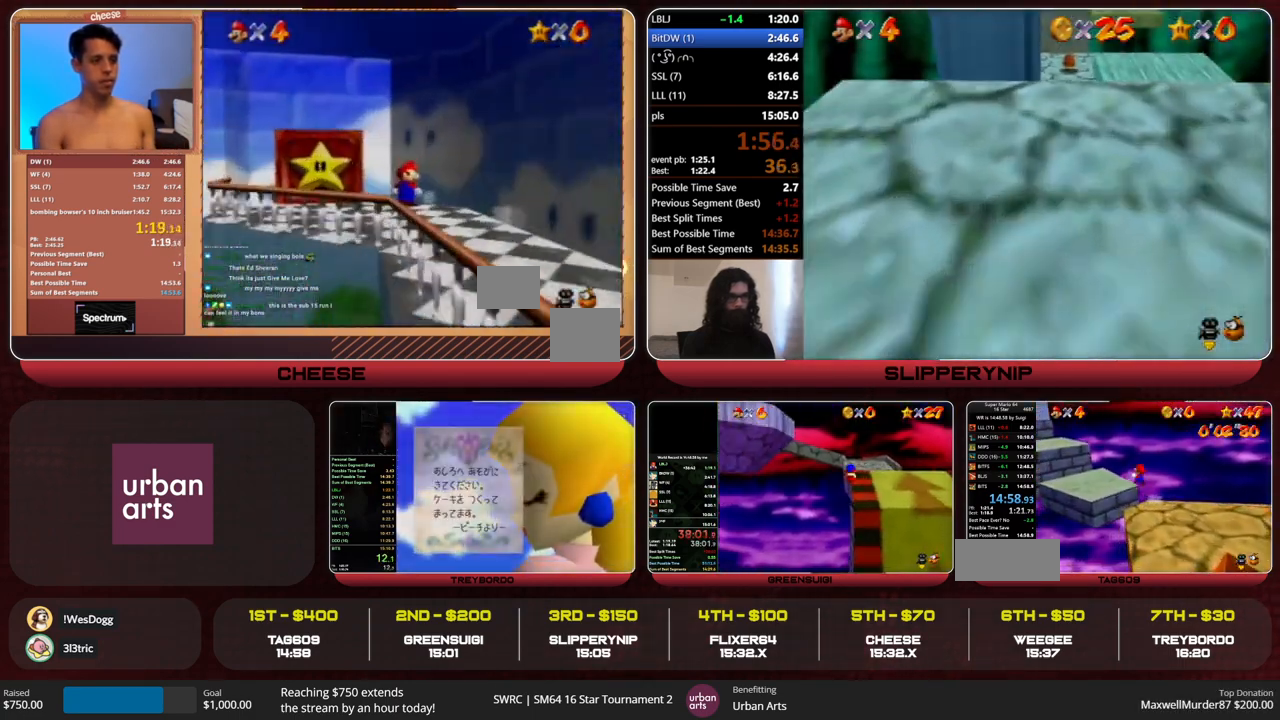
{"buttons": [], "left_stick": "up", "button_events": [[67, "C_RIGHT", "down"], [167, "C_RIGHT", "up"], [233, "Z", "up"]]}
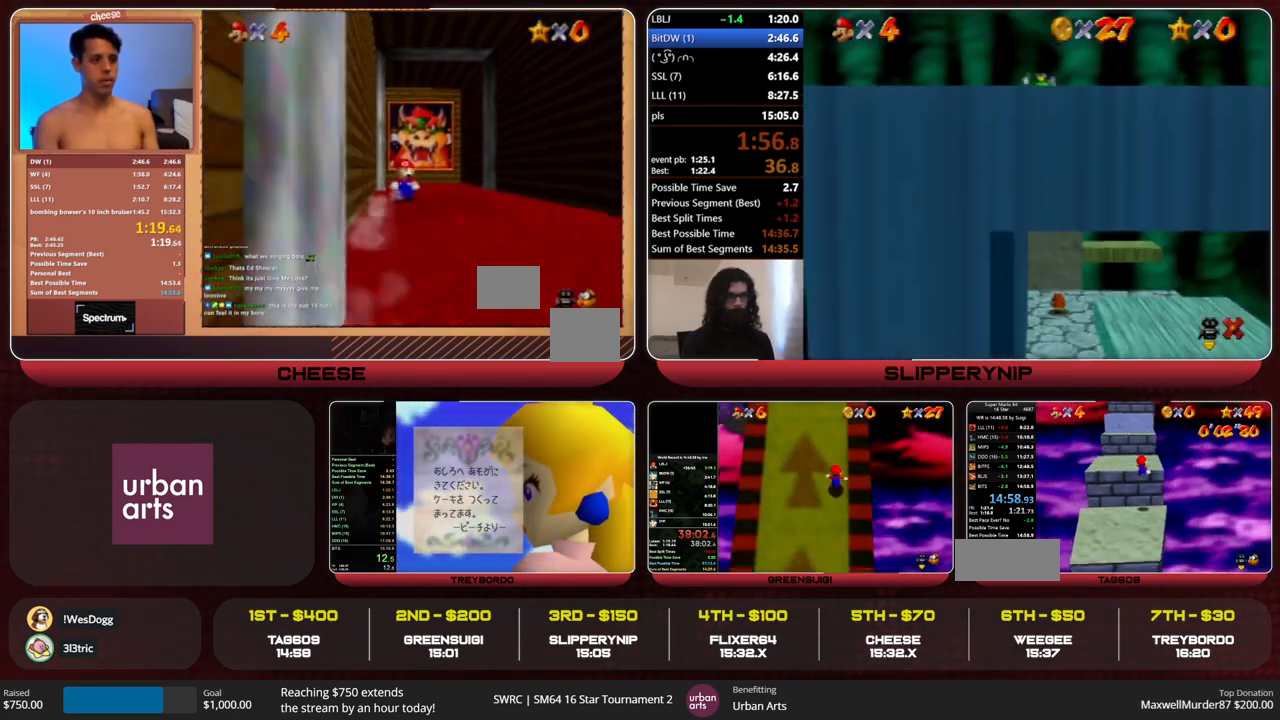
{"buttons": [], "left_stick": "up", "button_events": [[333, "A", "down"], [500, "A", "up"]]}
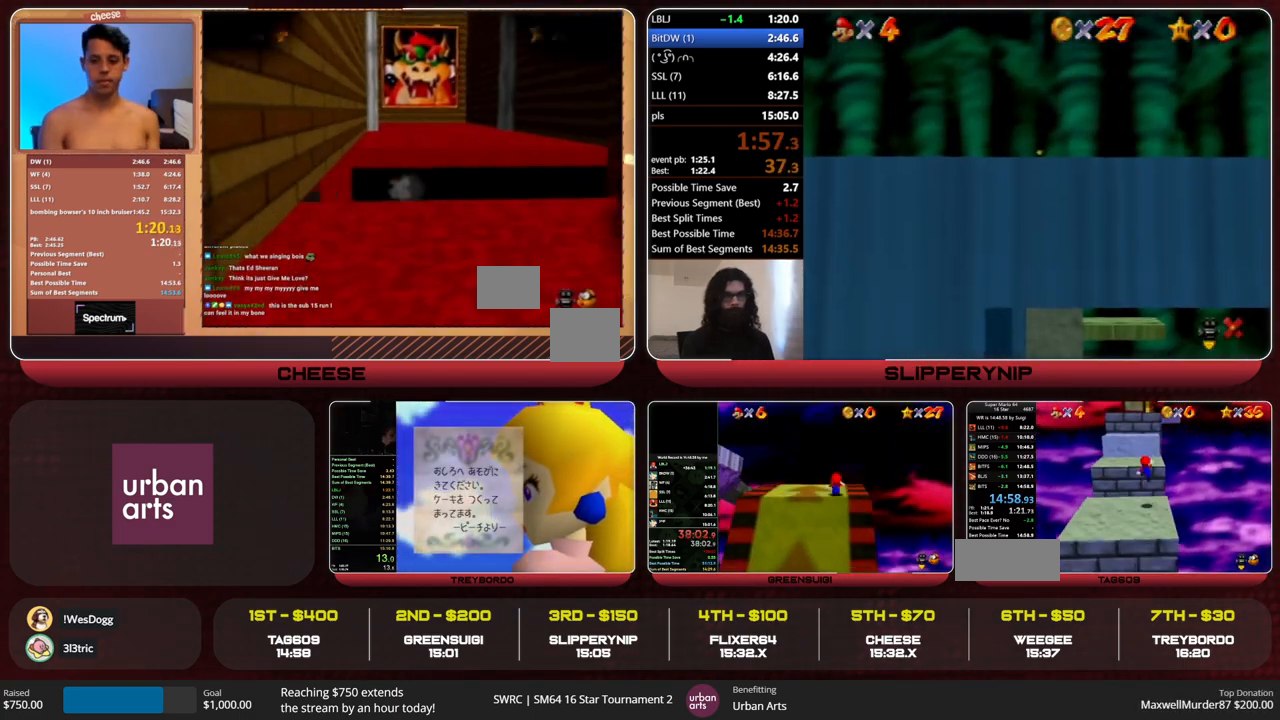
{"buttons": ["A"], "left_stick": "up", "button_events": [[367, "A", "down"]]}
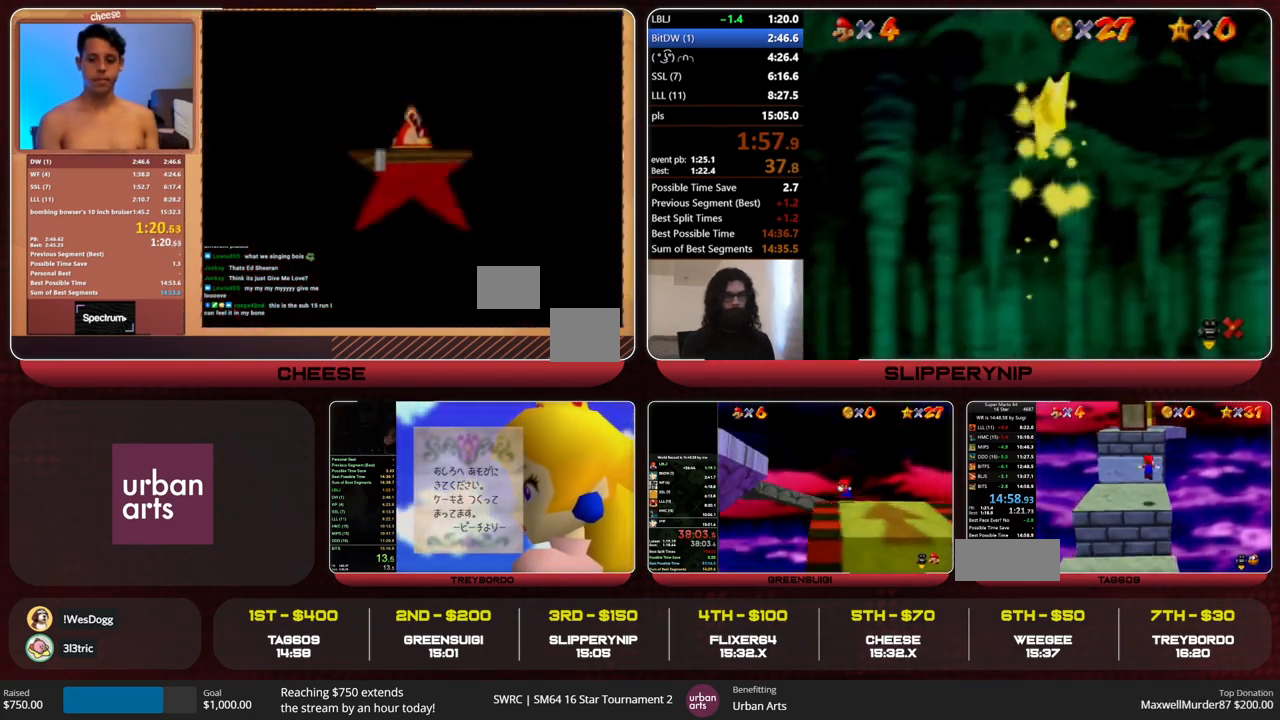
{"buttons": [], "left_stick": "up", "button_events": [[167, "A", "up"]]}
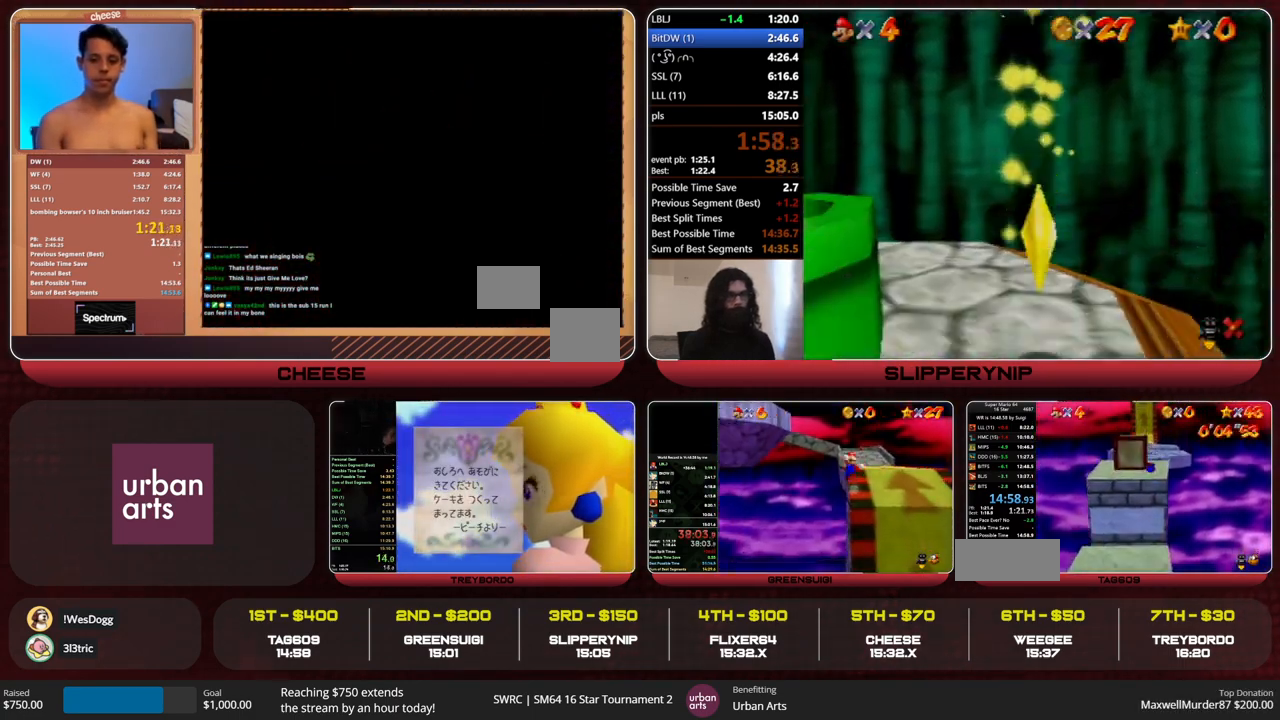
{"buttons": [], "left_stick": "up", "button_events": [[133, "B", "down"], [167, "A", "down"], [233, "A", "up"], [233, "B", "up"]]}
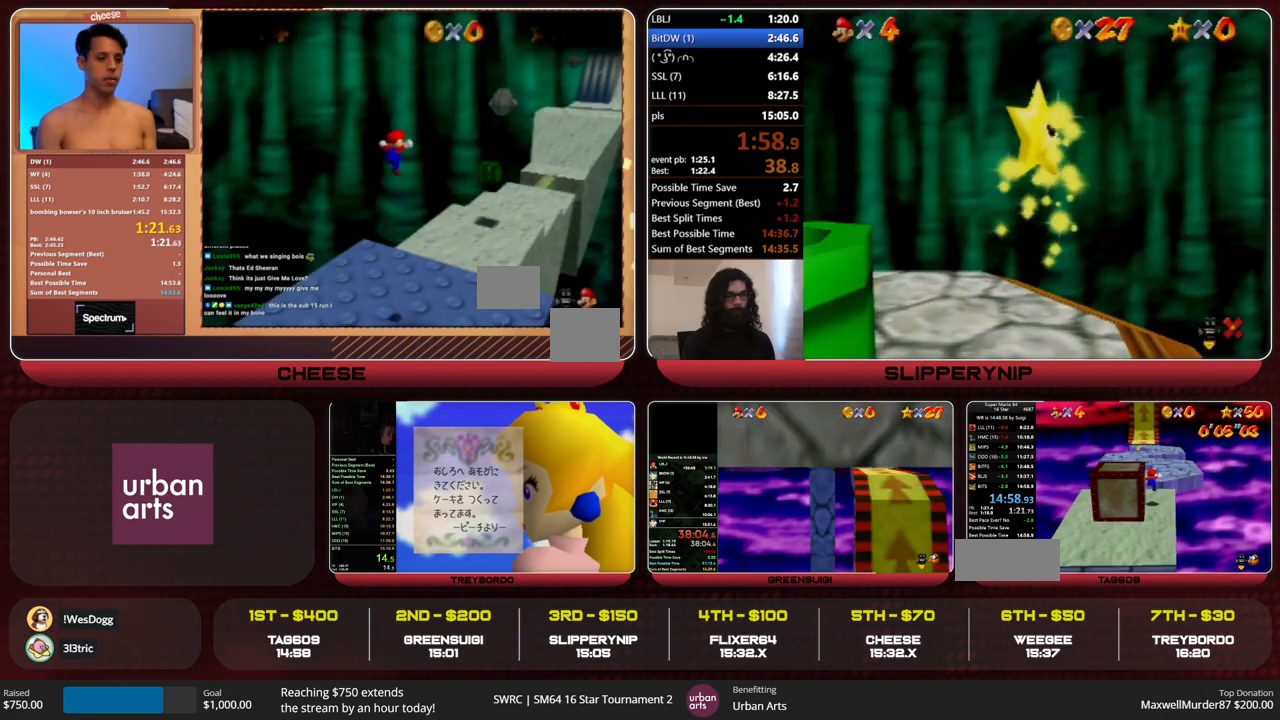
{"buttons": ["A", "B"], "left_stick": "up", "button_events": [[467, "A", "down"], [467, "B", "down"]]}
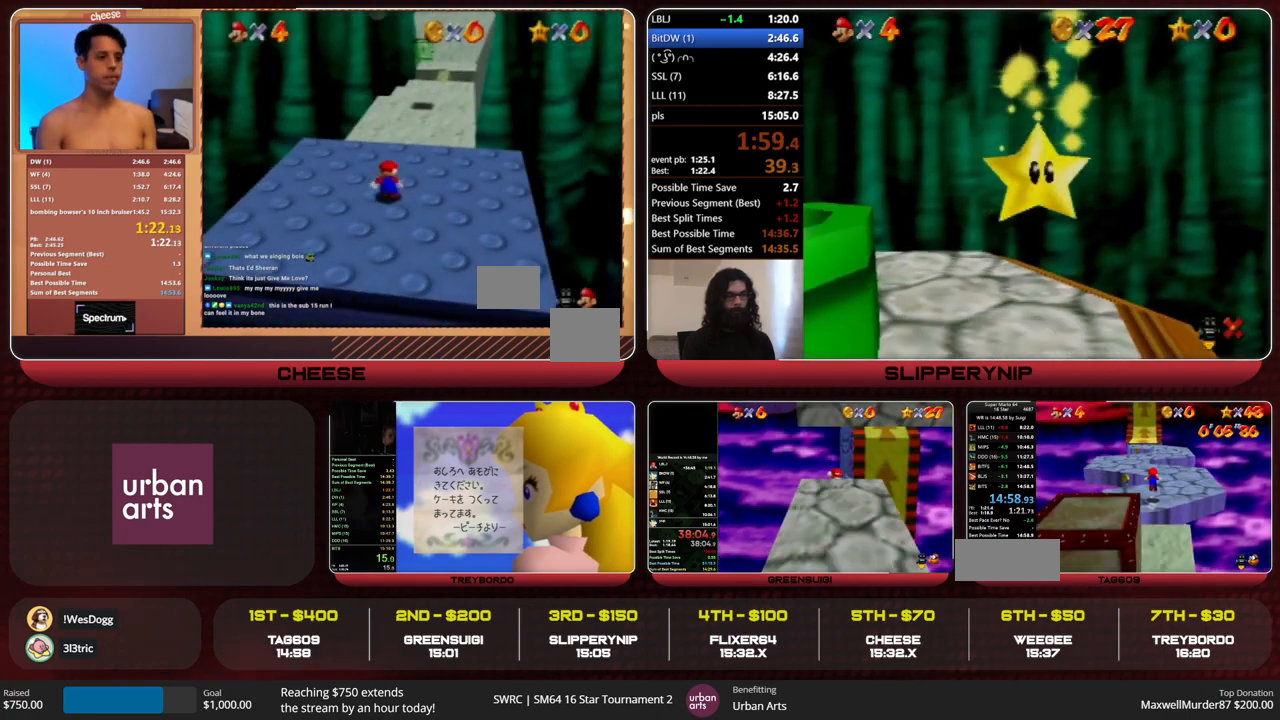
{"buttons": [], "left_stick": "up", "button_events": [[33, "B", "up"], [67, "A", "up"]]}
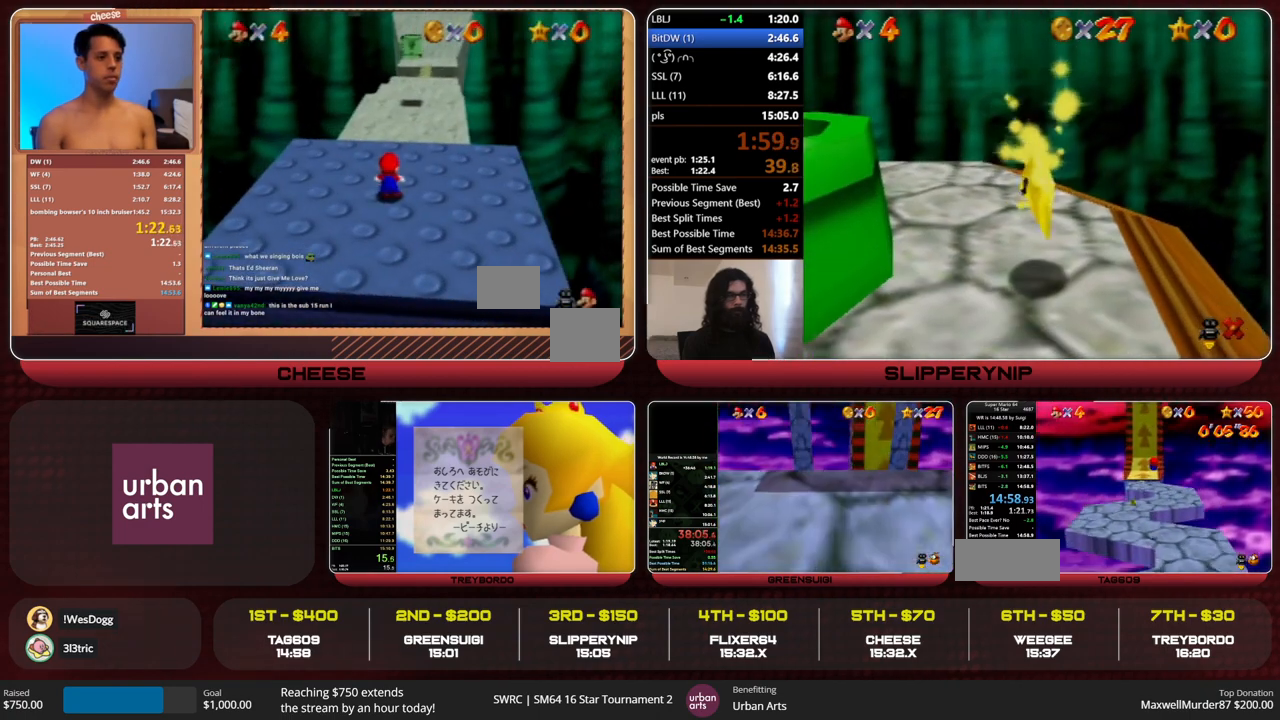
{"buttons": [], "left_stick": "up", "button_events": []}
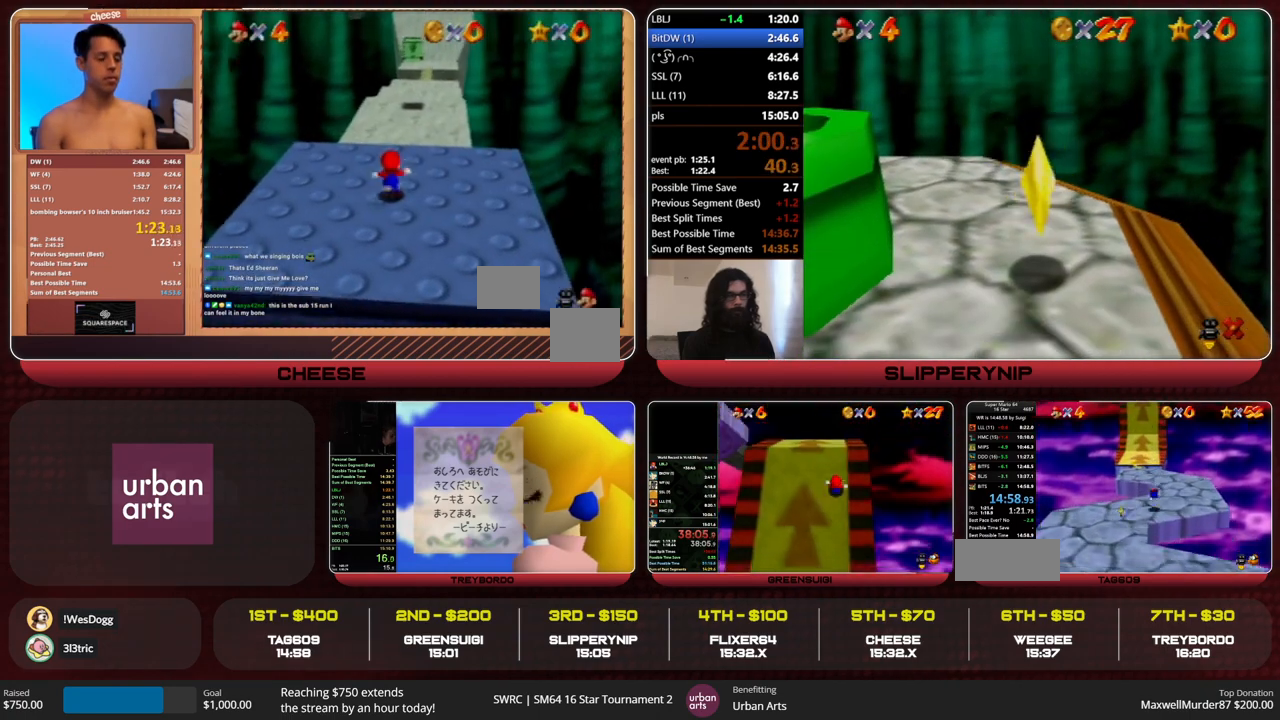
{"buttons": ["A"], "left_stick": "up", "button_events": [[67, "A", "down"], [67, "B", "down"], [167, "B", "up"]]}
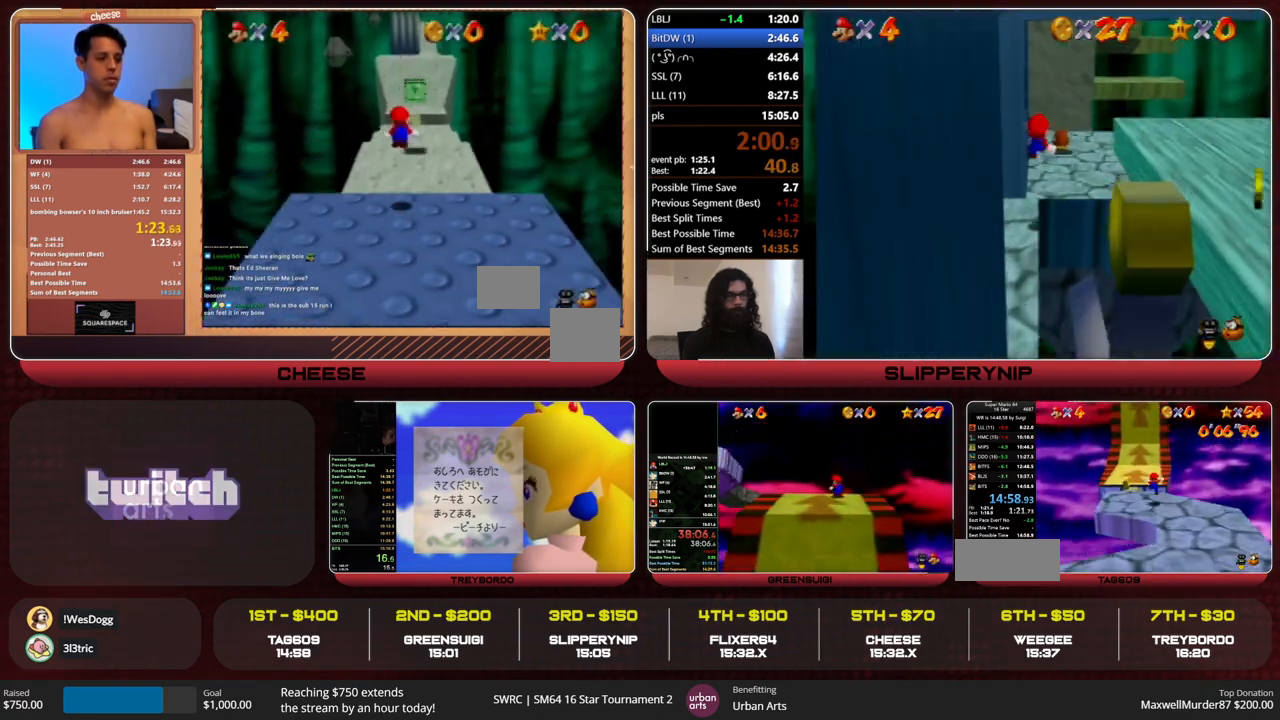
{"buttons": ["A", "B"], "left_stick": "up", "button_events": [[100, "B", "down"], [167, "A", "up"], [167, "B", "up"], [500, "A", "down"], [500, "B", "down"]]}
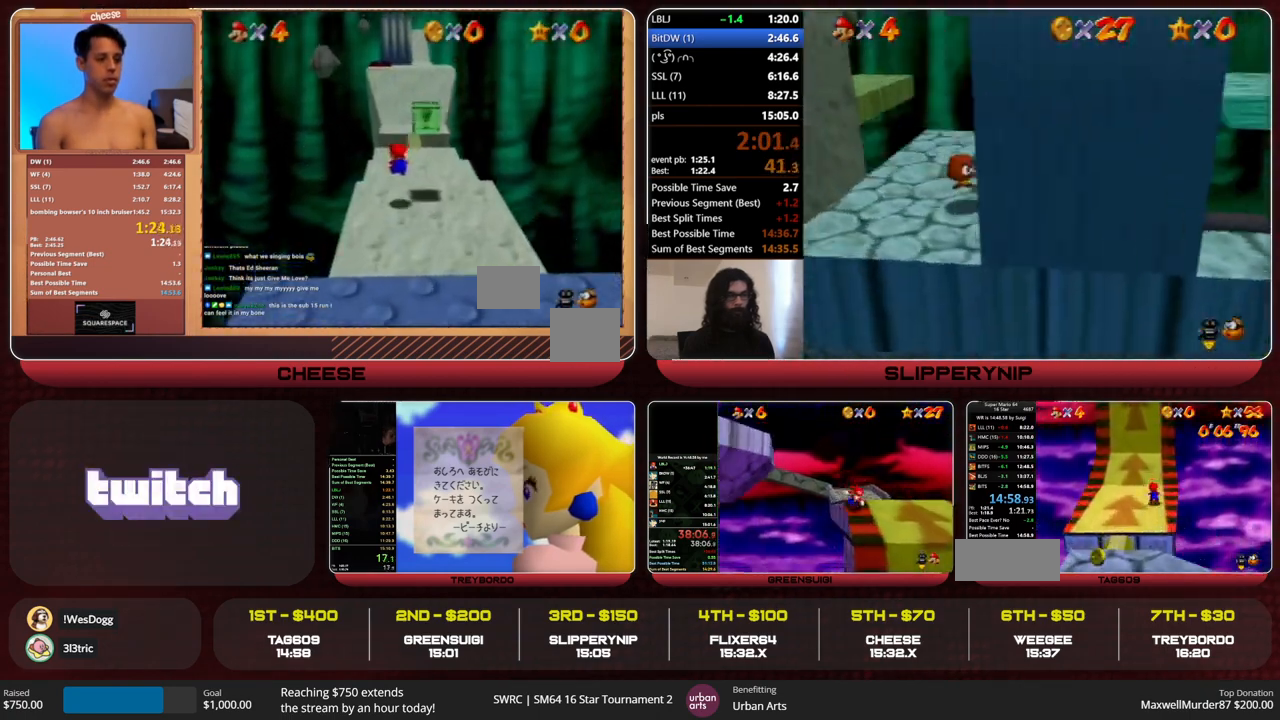
{"buttons": [], "left_stick": "up", "button_events": [[67, "B", "up"], [100, "A", "up"]]}